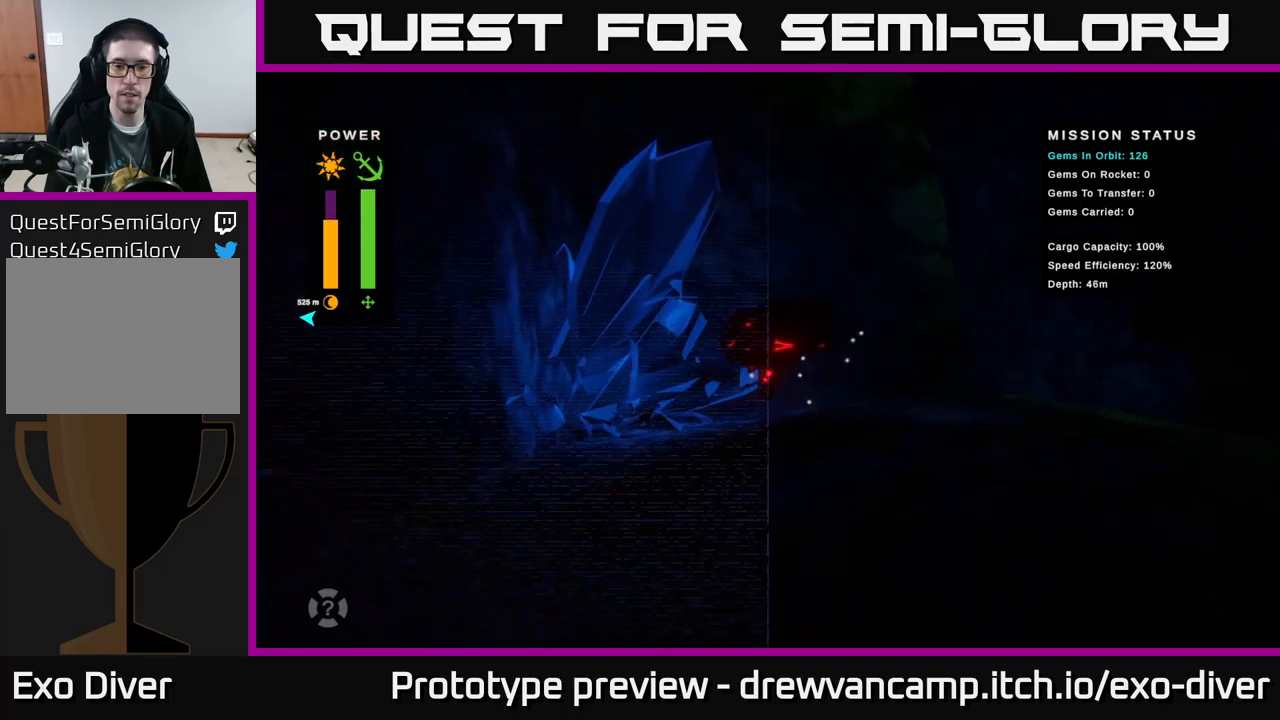
Gameplay with a controller (Xbox layout); each line is a JSON object with the inputs held at the frame after it. "events" lists button and stick changes between this image and that frame as [ms after this image, input, new state], when the widget could be followed in between.
{"buttons": [], "left_stick": "down-right", "right_stick": "center", "events": [[50, "left_stick", "up-right"], [183, "left_stick", "right"], [467, "left_stick", "down-right"]]}
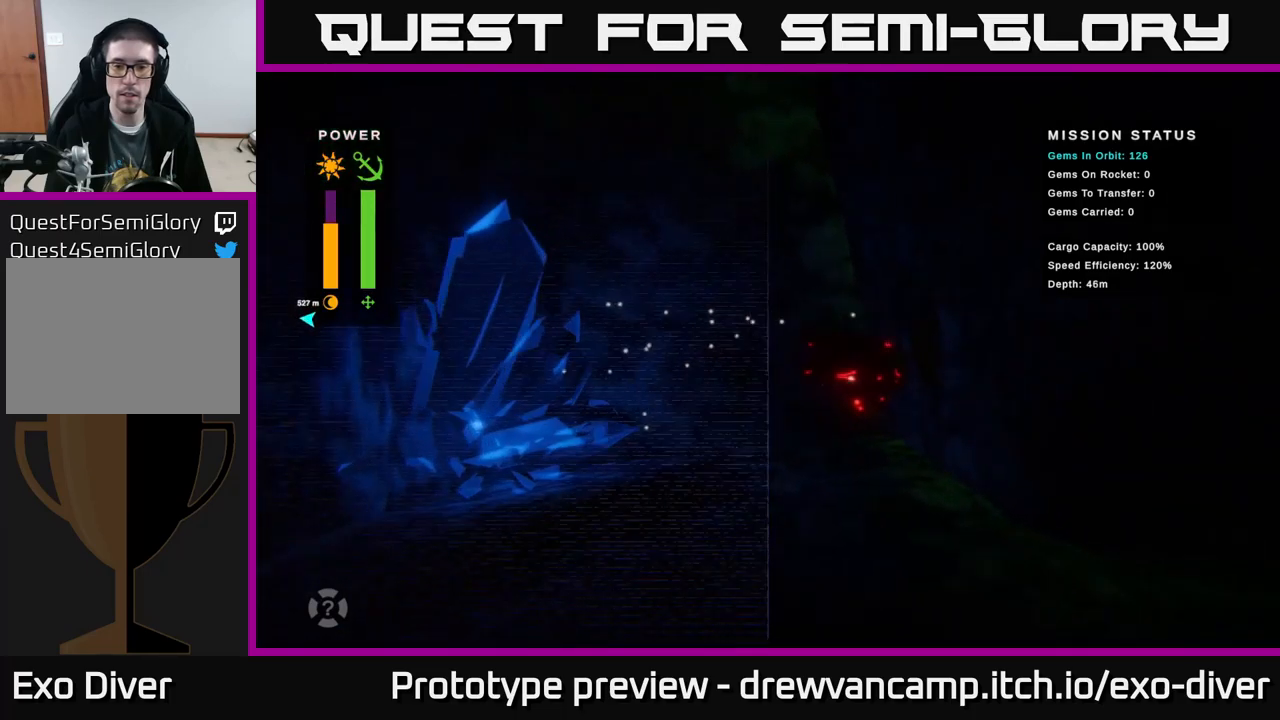
{"buttons": [], "left_stick": "up", "right_stick": "center", "events": [[317, "left_stick", "up"]]}
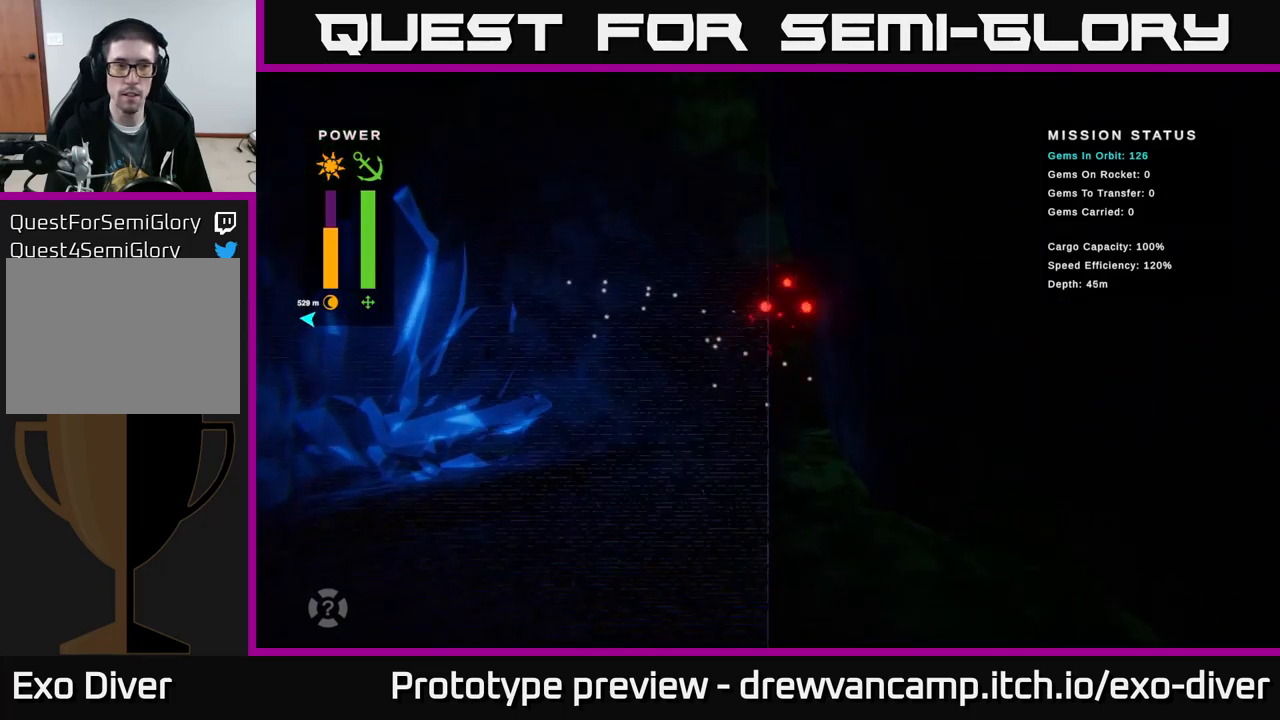
{"buttons": [], "left_stick": "up", "right_stick": "center", "events": [[17, "left_stick", "up-left"], [467, "left_stick", "up"]]}
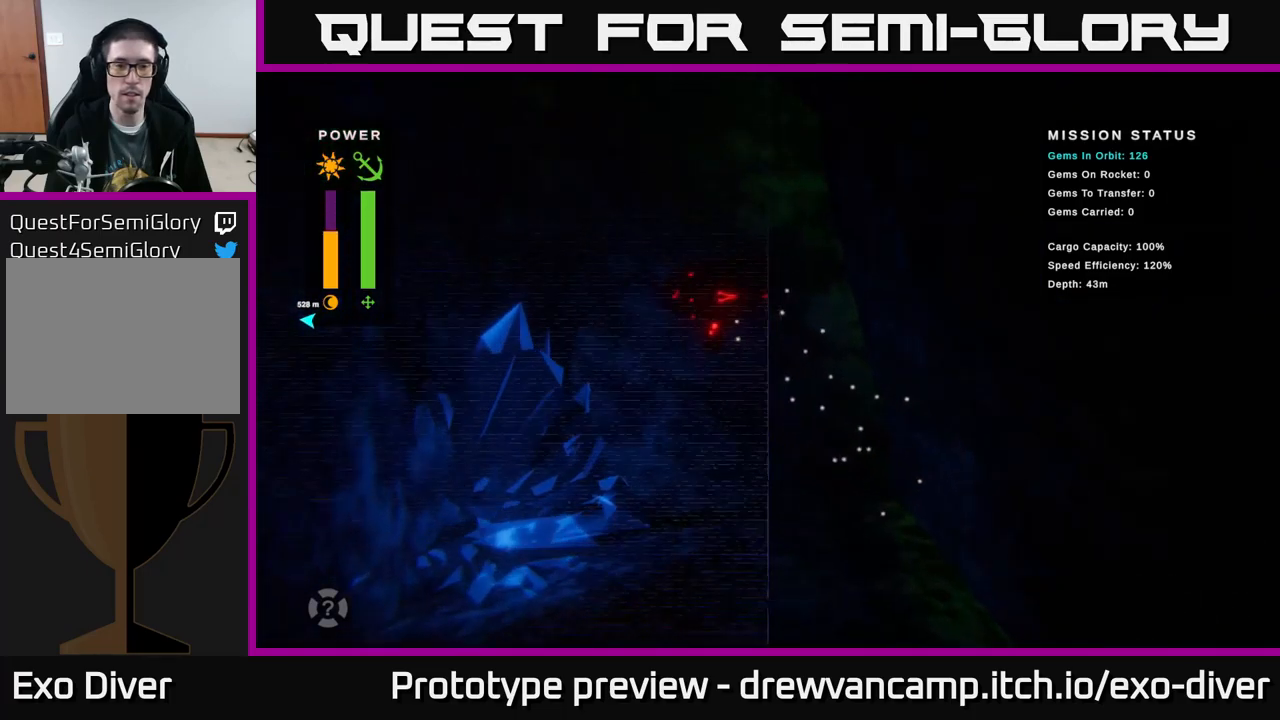
{"buttons": [], "left_stick": "up", "right_stick": "center", "events": [[233, "left_stick", "up-right"], [483, "left_stick", "up"]]}
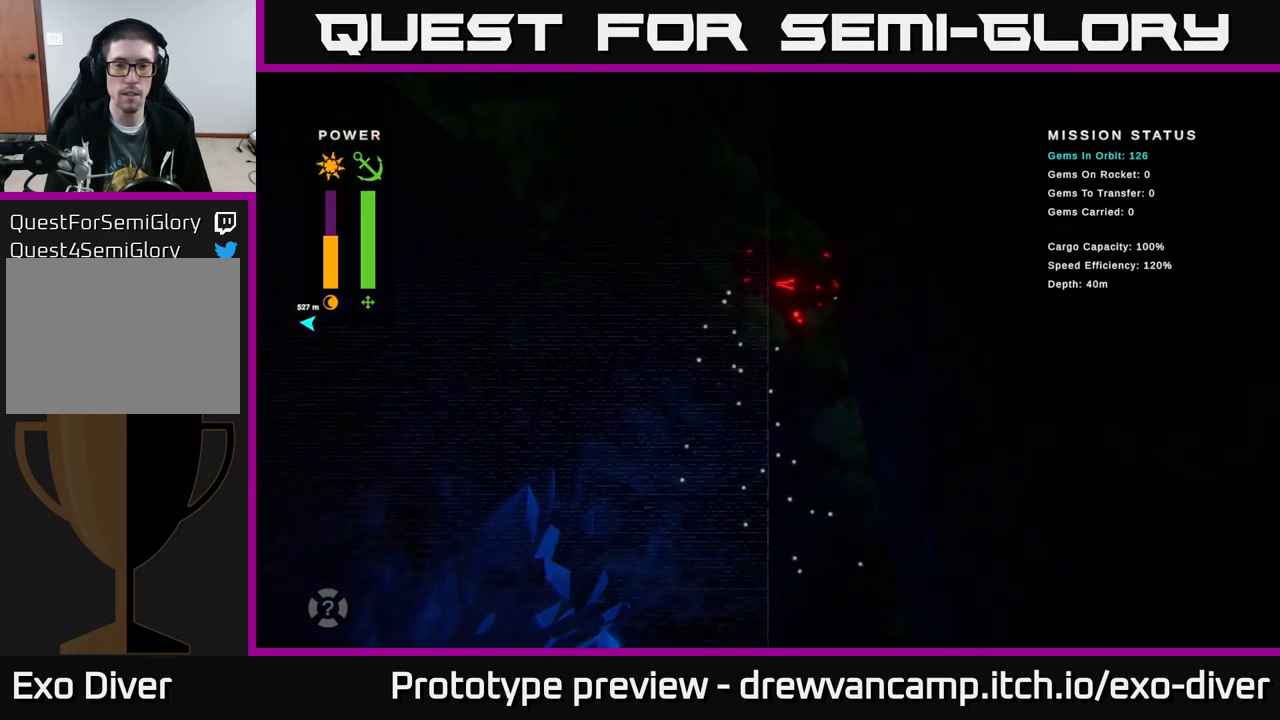
{"buttons": [], "left_stick": "up-left", "right_stick": "center", "events": [[267, "left_stick", "up-left"]]}
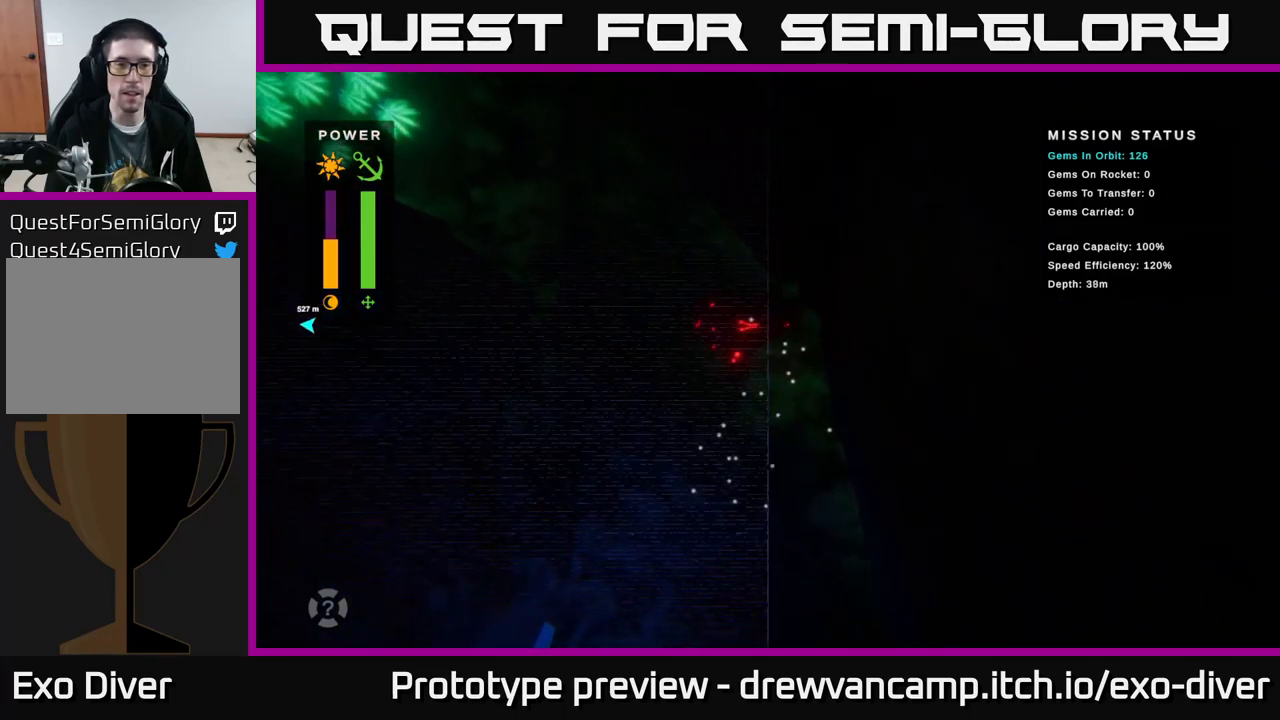
{"buttons": [], "left_stick": "up-left", "right_stick": "center", "events": []}
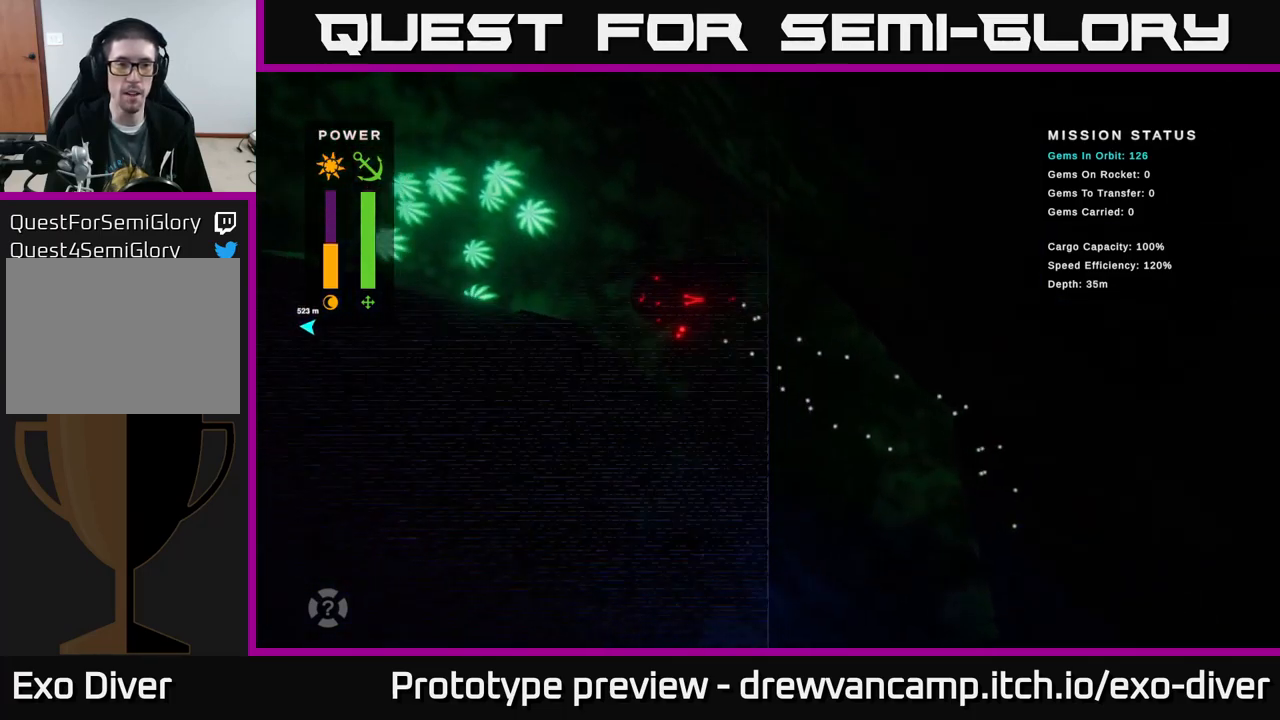
{"buttons": [], "left_stick": "up-right", "right_stick": "center", "events": [[349, "left_stick", "up-right"]]}
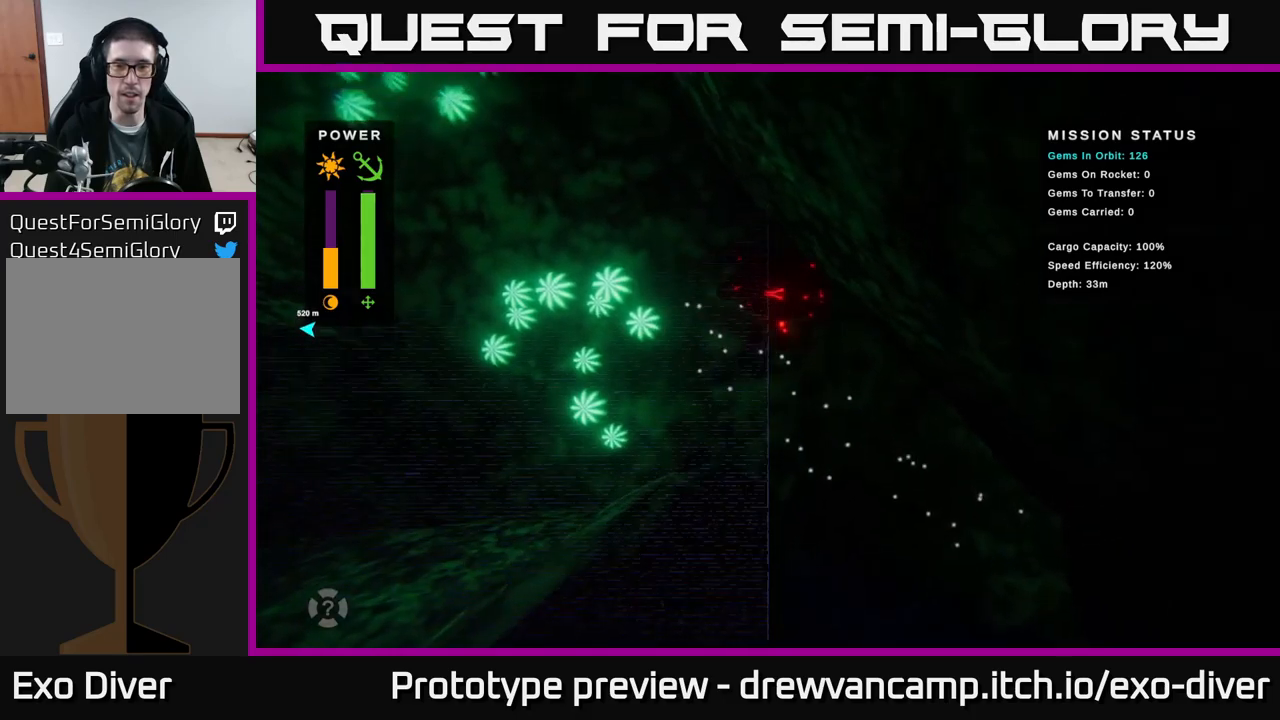
{"buttons": [], "left_stick": "left", "right_stick": "center", "events": [[233, "left_stick", "left"]]}
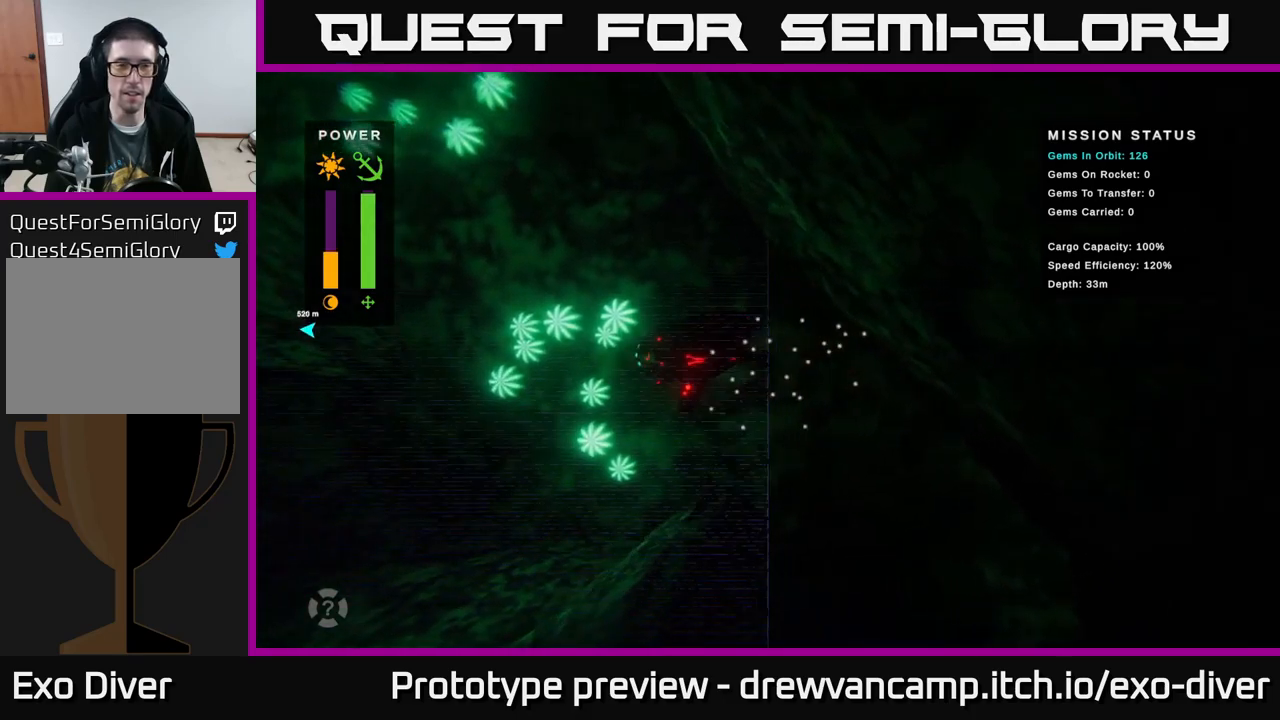
{"buttons": [], "left_stick": "up-left", "right_stick": "center", "events": [[50, "left_stick", "up-left"]]}
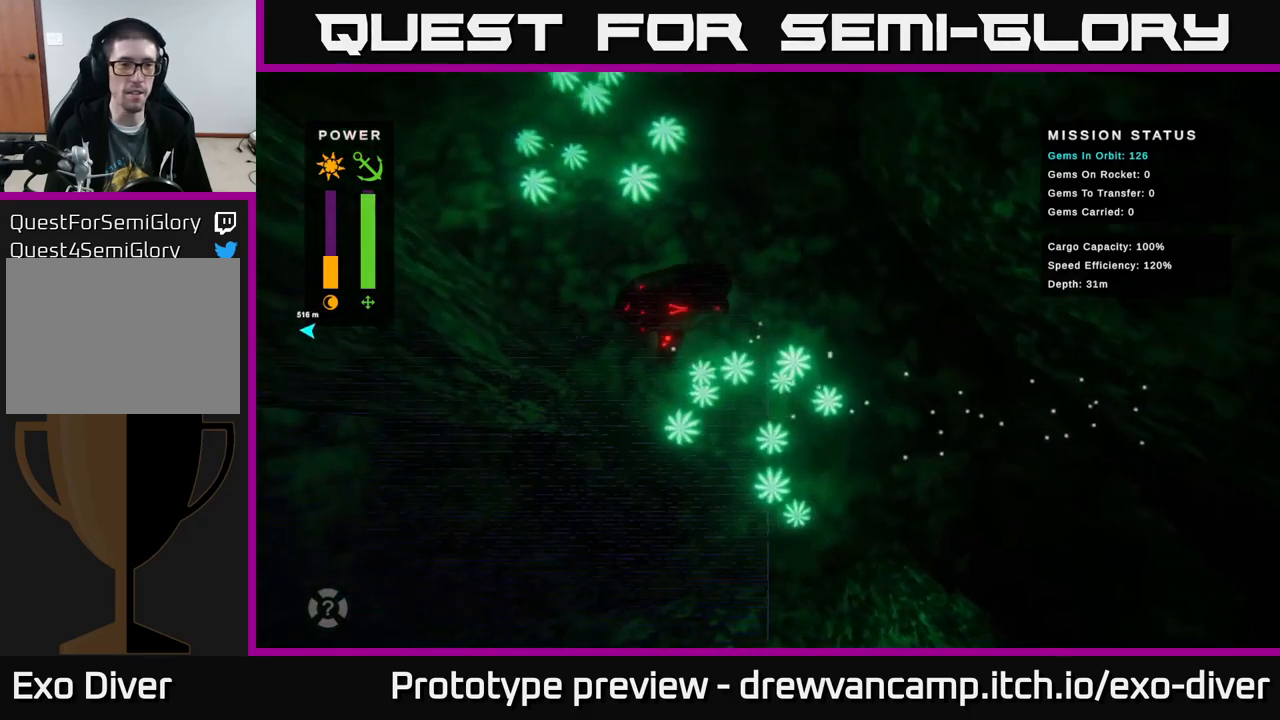
{"buttons": [], "left_stick": "up-left", "right_stick": "center", "events": []}
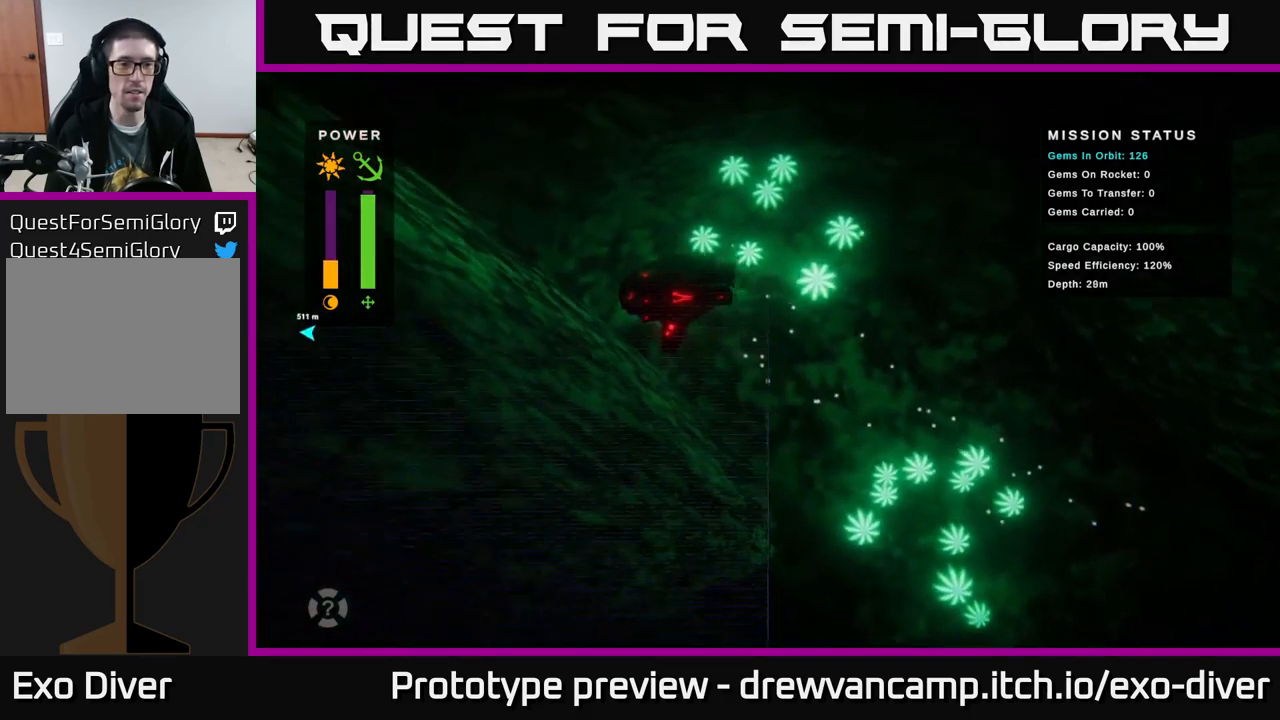
{"buttons": [], "left_stick": "up-left", "right_stick": "center", "events": []}
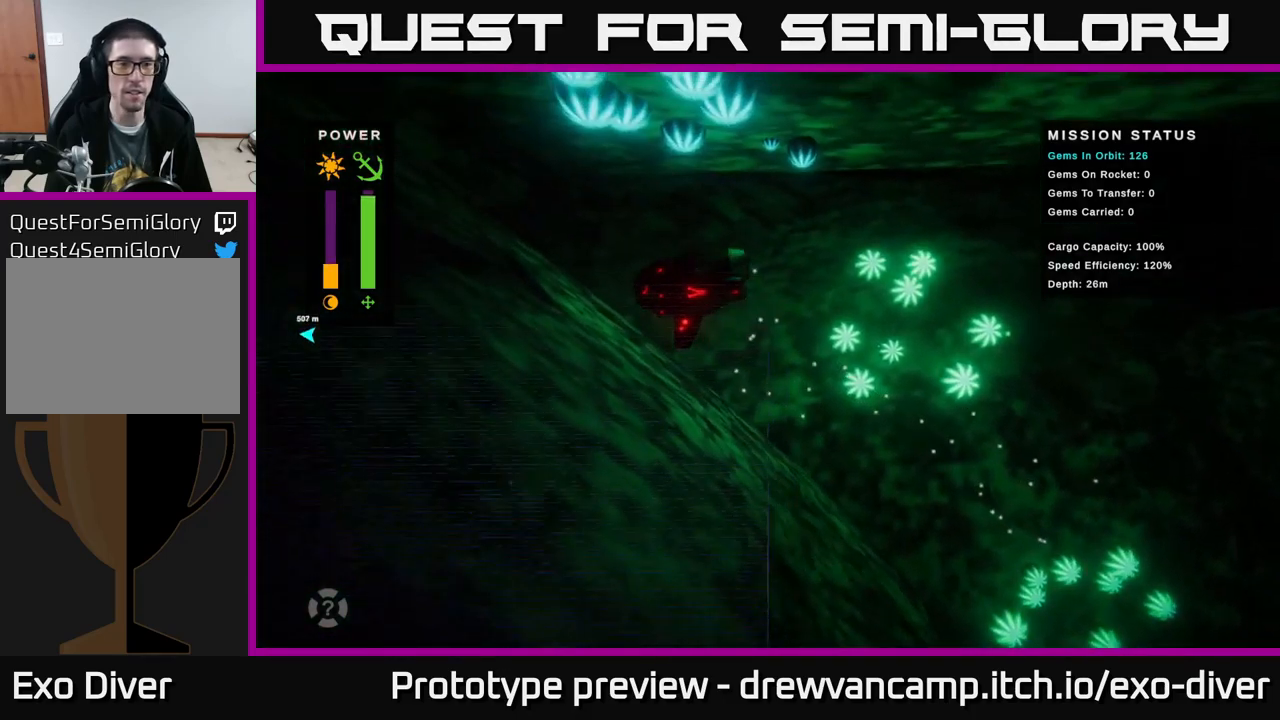
{"buttons": [], "left_stick": "up-left", "right_stick": "center", "events": []}
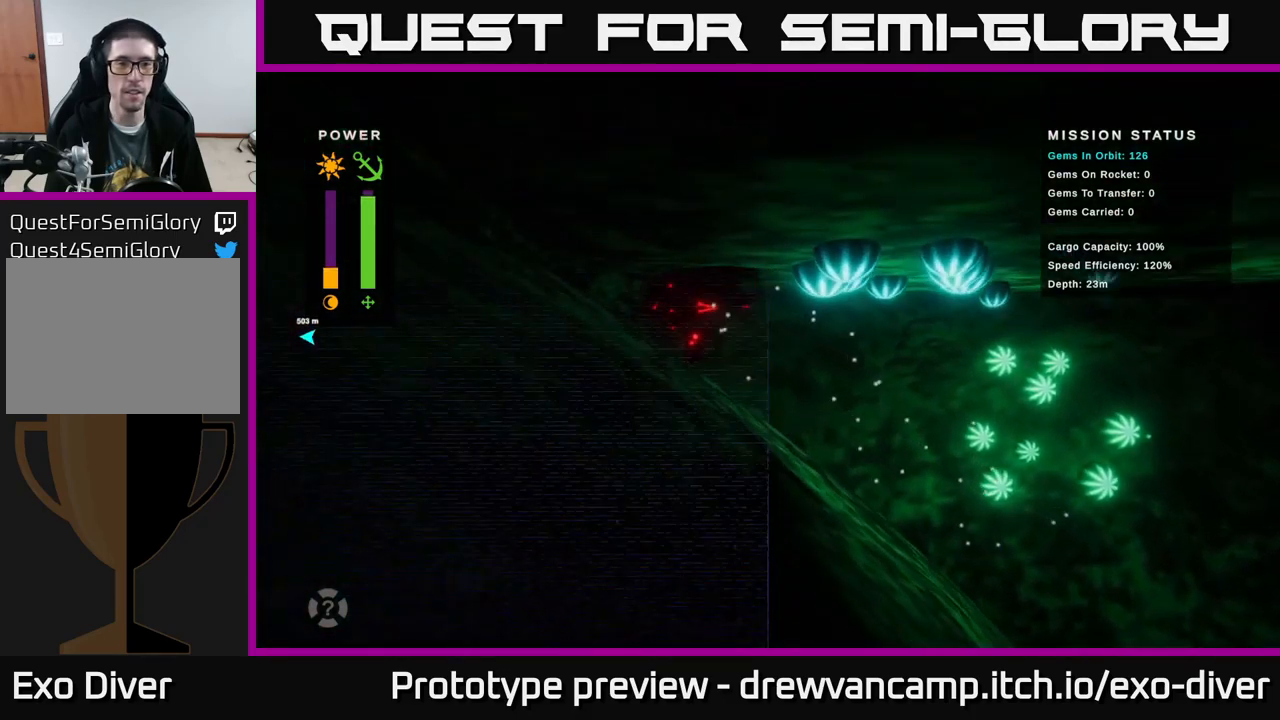
{"buttons": [], "left_stick": "right", "right_stick": "center", "events": [[67, "left_stick", "right"]]}
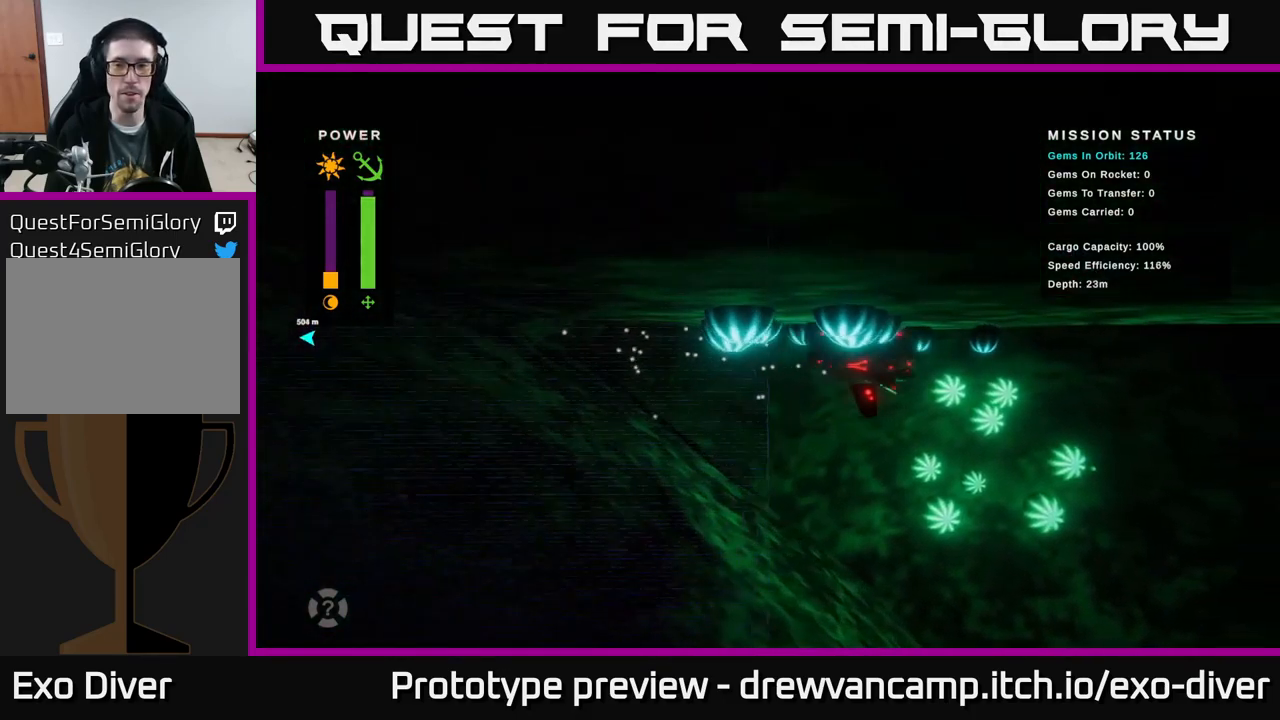
{"buttons": [], "left_stick": "right", "right_stick": "center", "events": []}
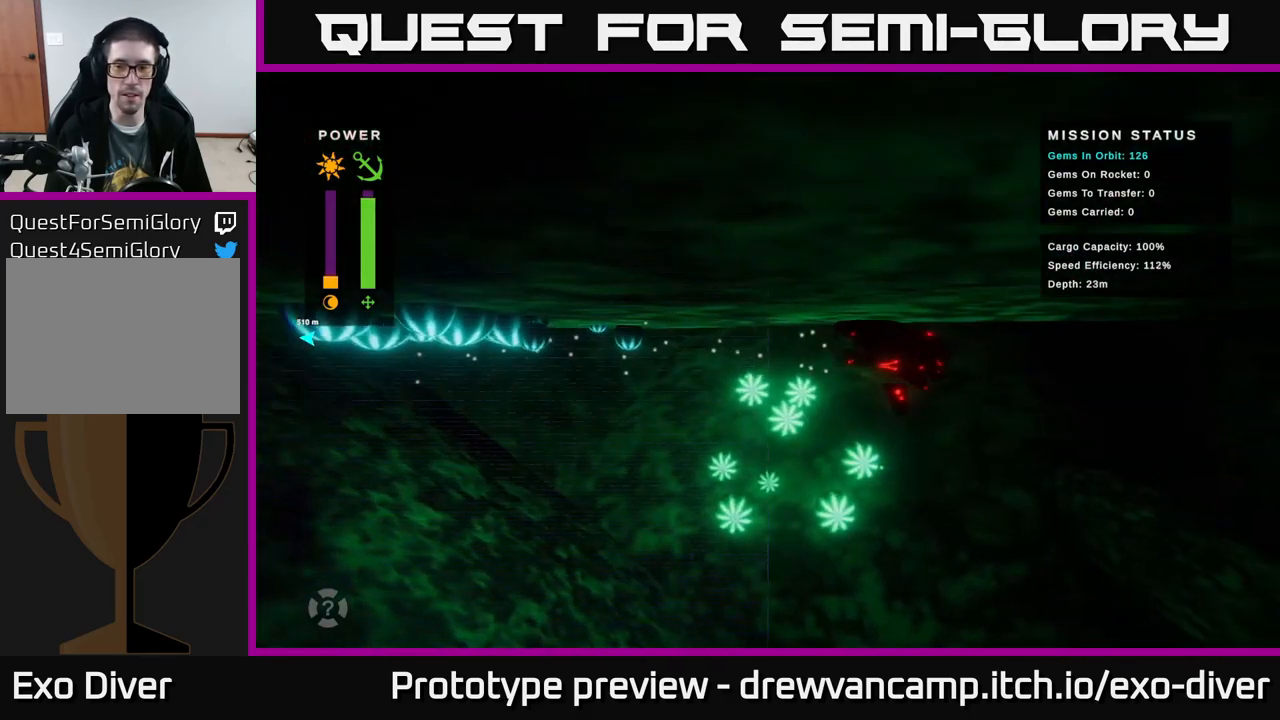
{"buttons": [], "left_stick": "right", "right_stick": "center", "events": []}
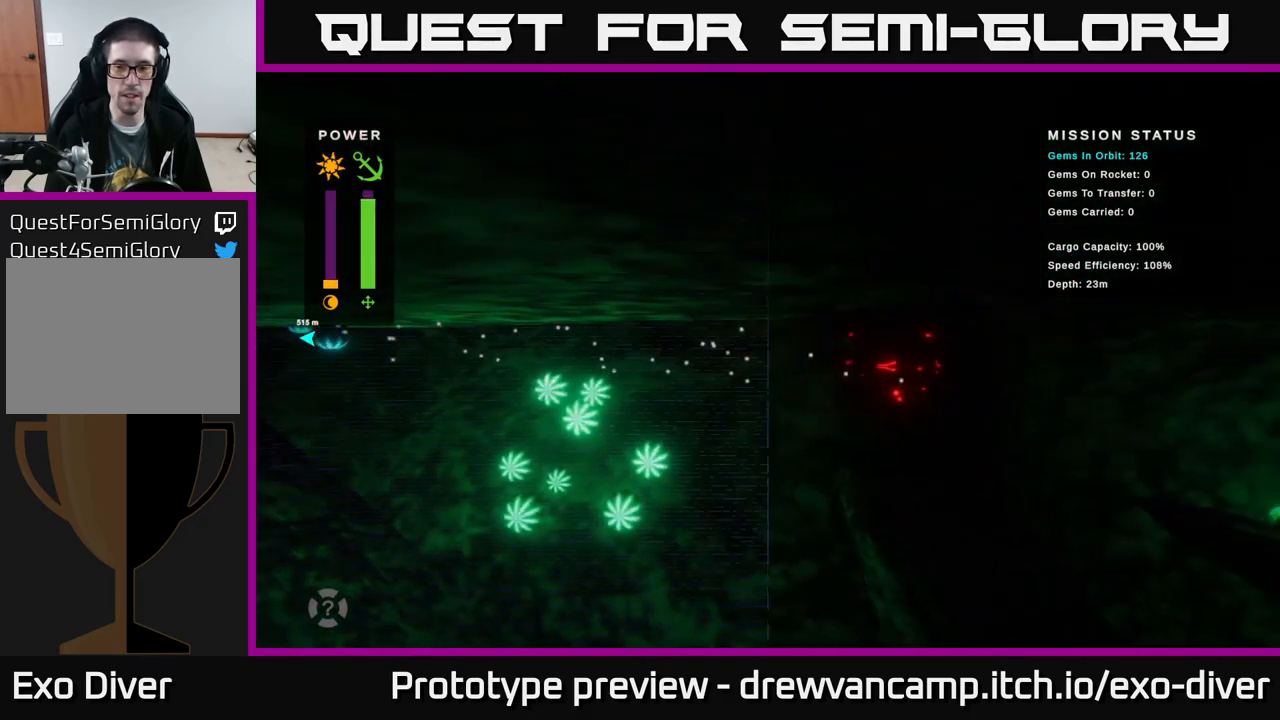
{"buttons": [], "left_stick": "down-right", "right_stick": "center", "events": [[217, "left_stick", "down-right"]]}
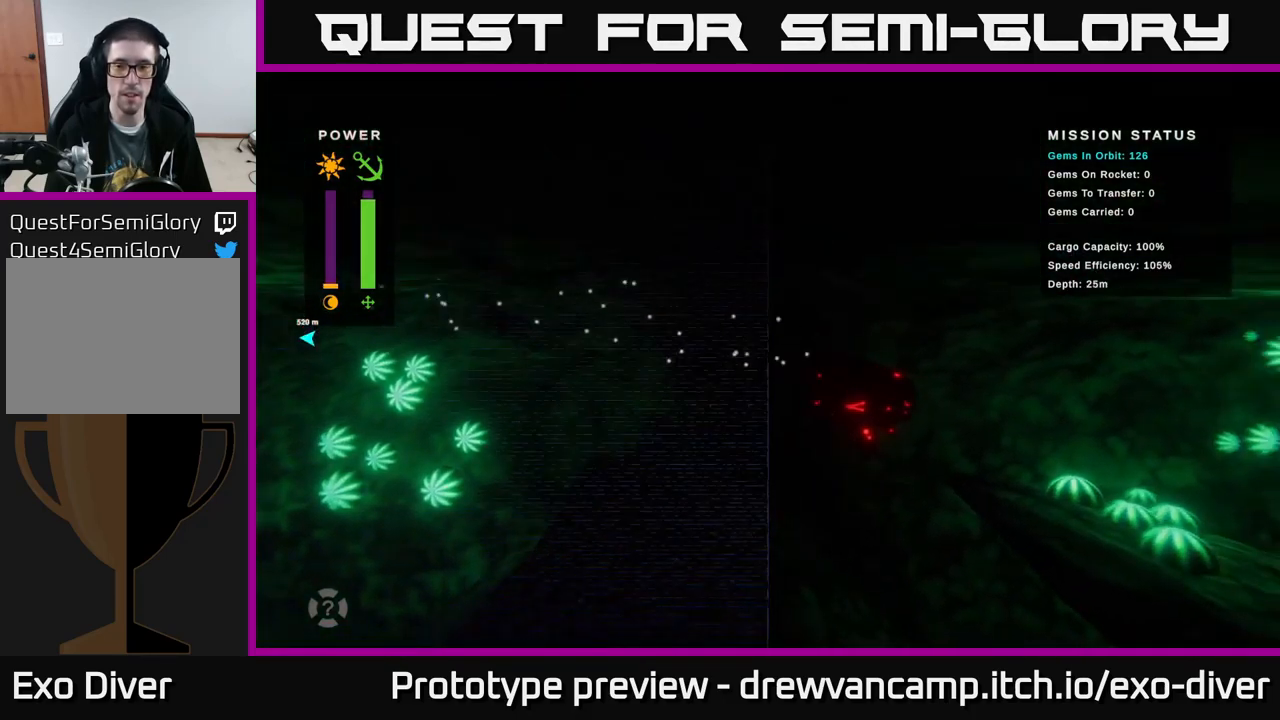
{"buttons": [], "left_stick": "down-right", "right_stick": "center", "events": [[117, "left_stick", "down"], [367, "left_stick", "down-right"]]}
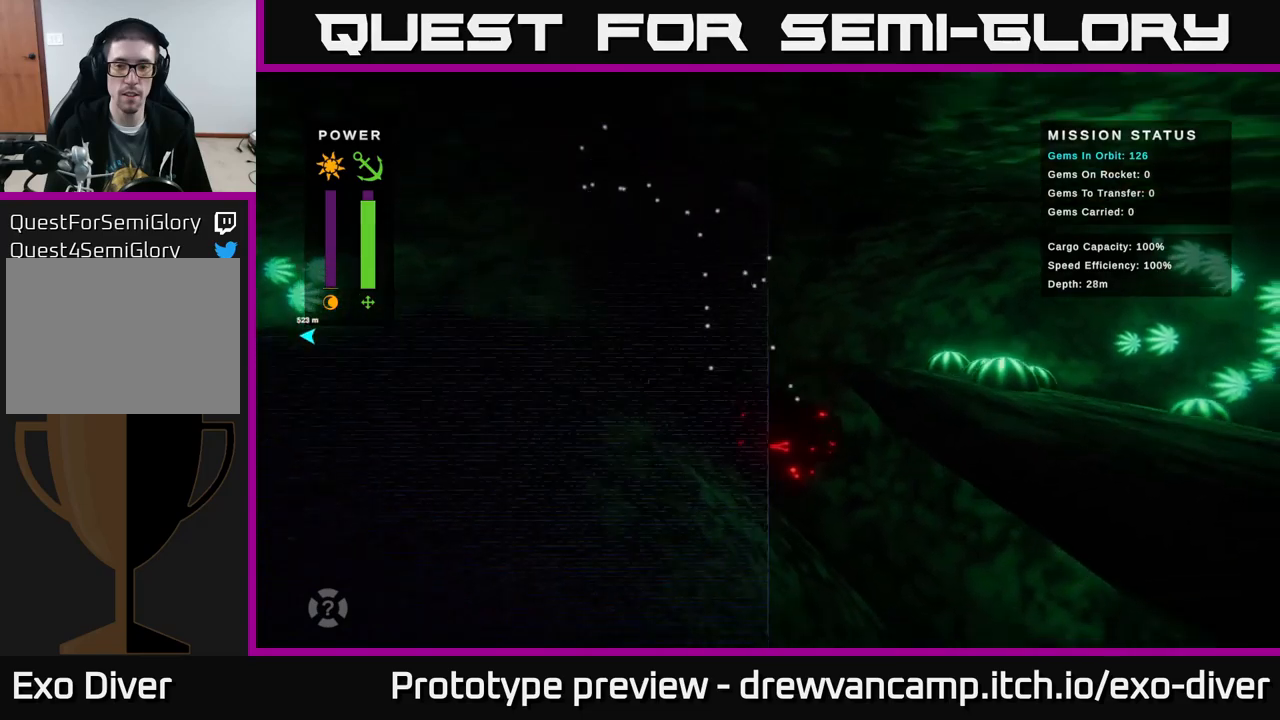
{"buttons": [], "left_stick": "down-right", "right_stick": "center", "events": []}
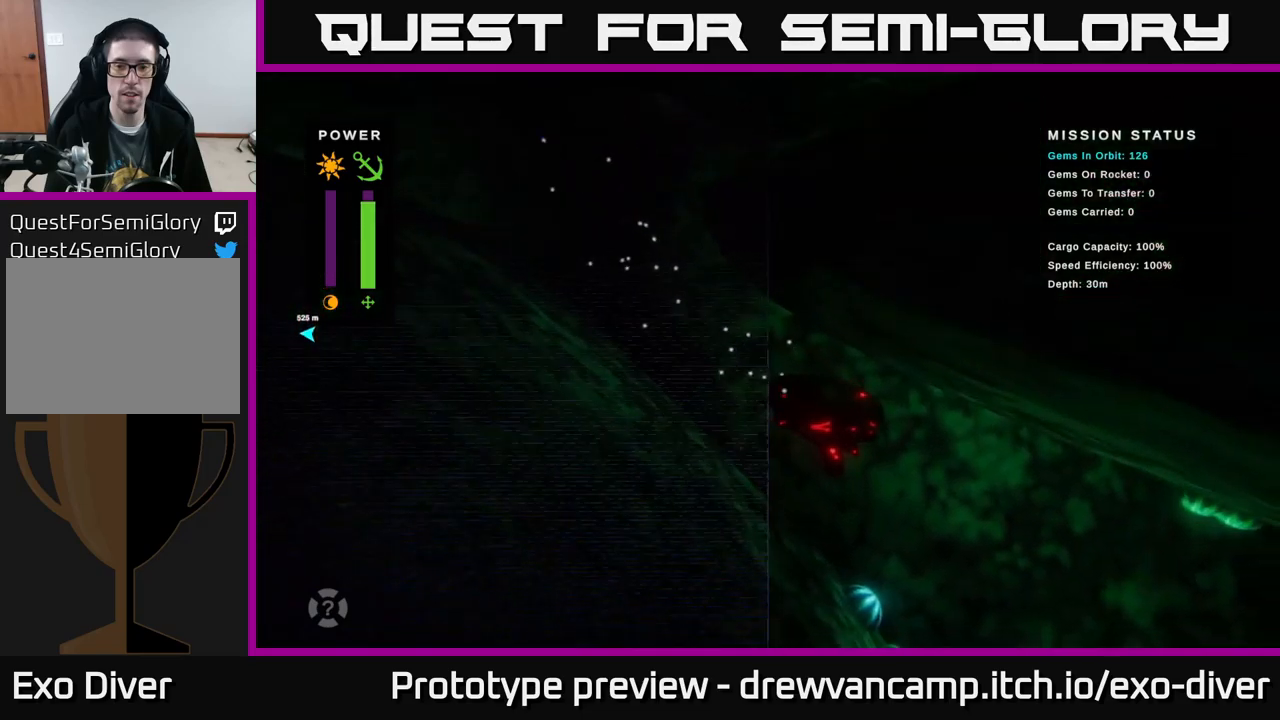
{"buttons": [], "left_stick": "down-right", "right_stick": "center", "events": []}
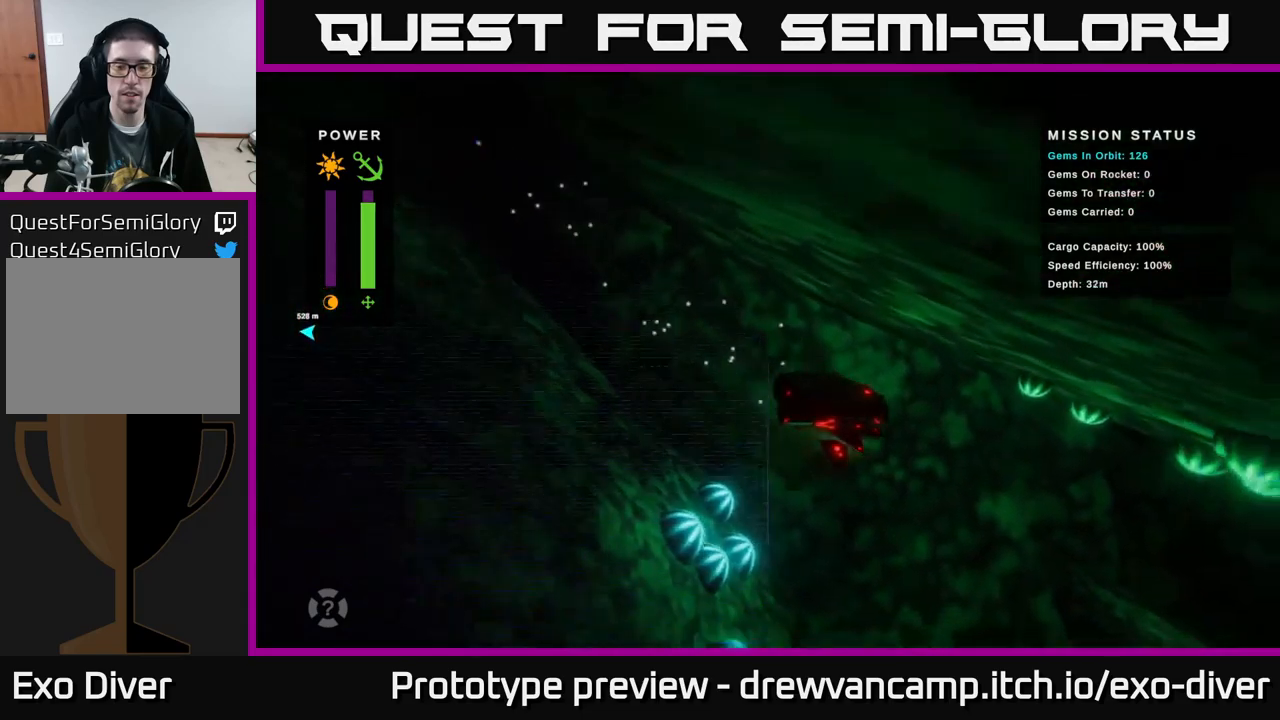
{"buttons": [], "left_stick": "down-right", "right_stick": "center", "events": []}
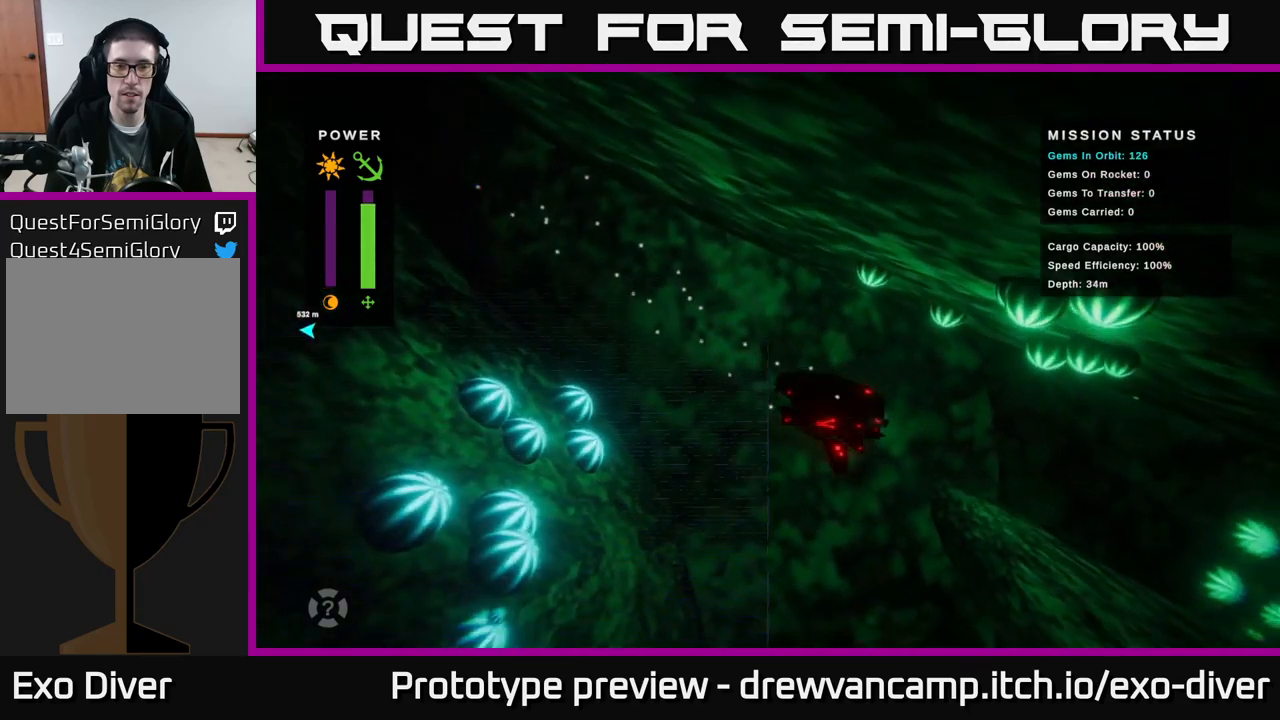
{"buttons": [], "left_stick": "down", "right_stick": "center", "events": [[134, "left_stick", "down"]]}
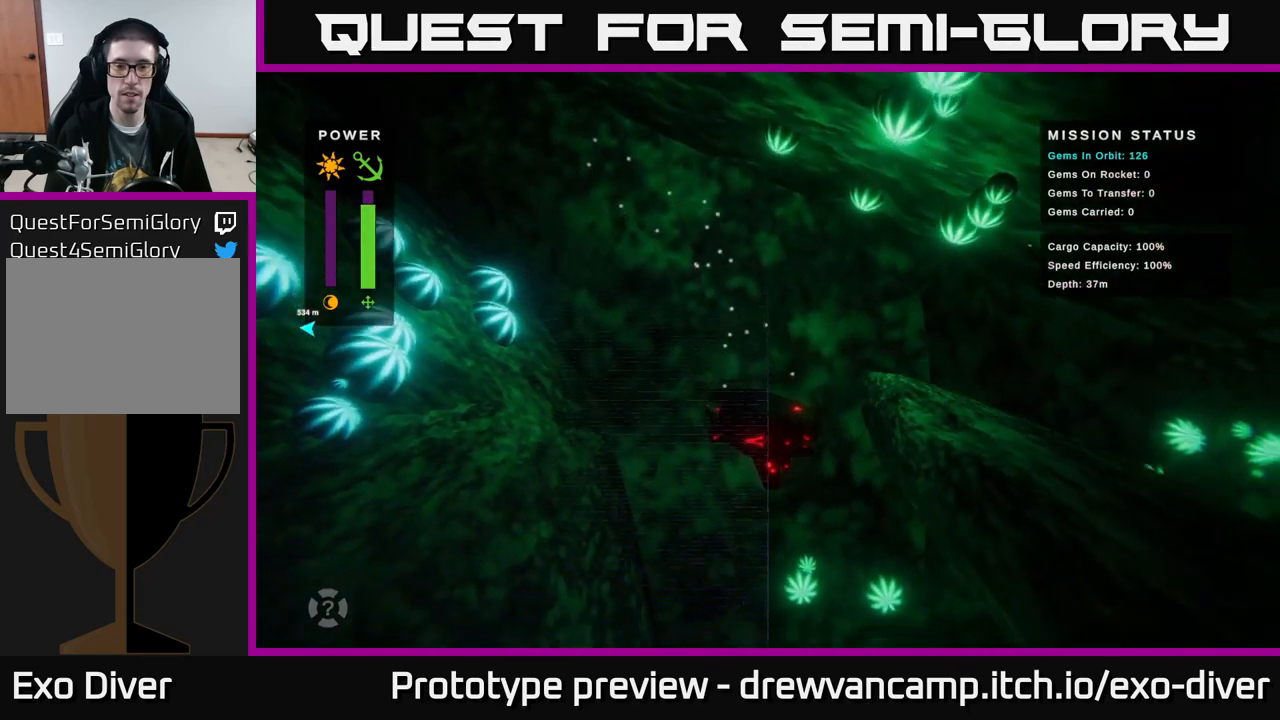
{"buttons": [], "left_stick": "down-right", "right_stick": "center", "events": [[117, "left_stick", "down-right"]]}
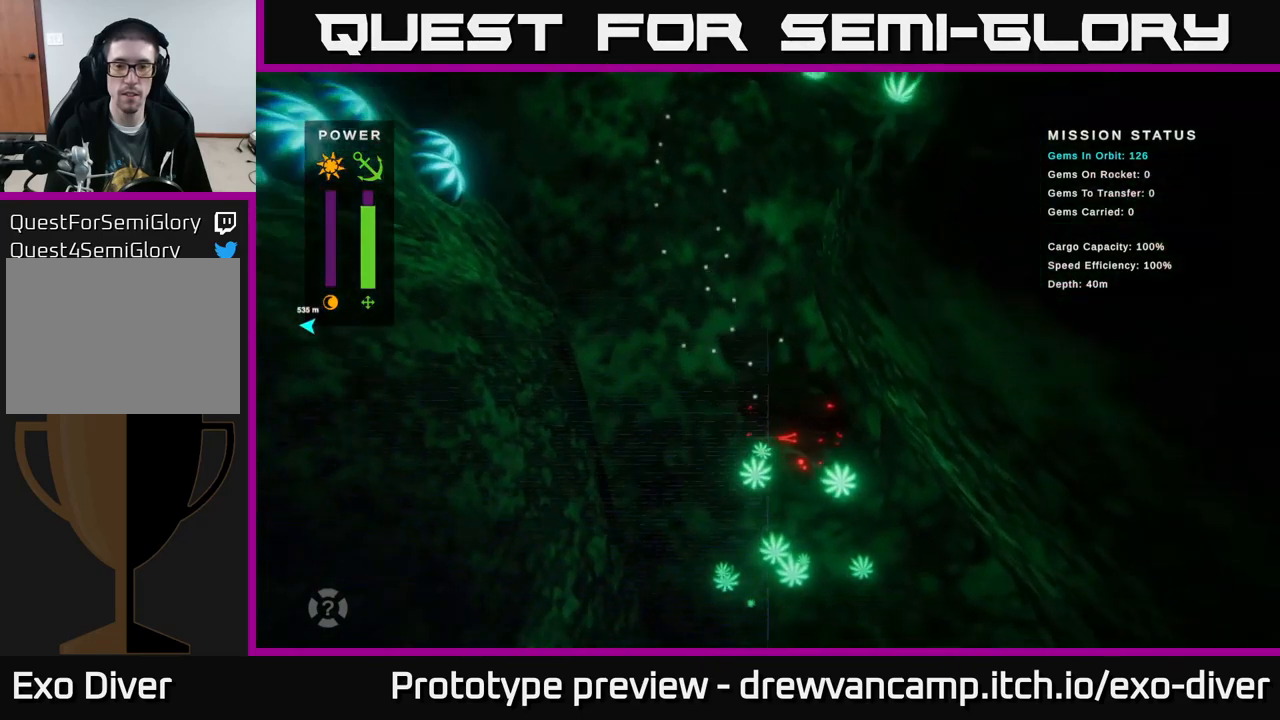
{"buttons": [], "left_stick": "down", "right_stick": "center", "events": [[450, "left_stick", "down"]]}
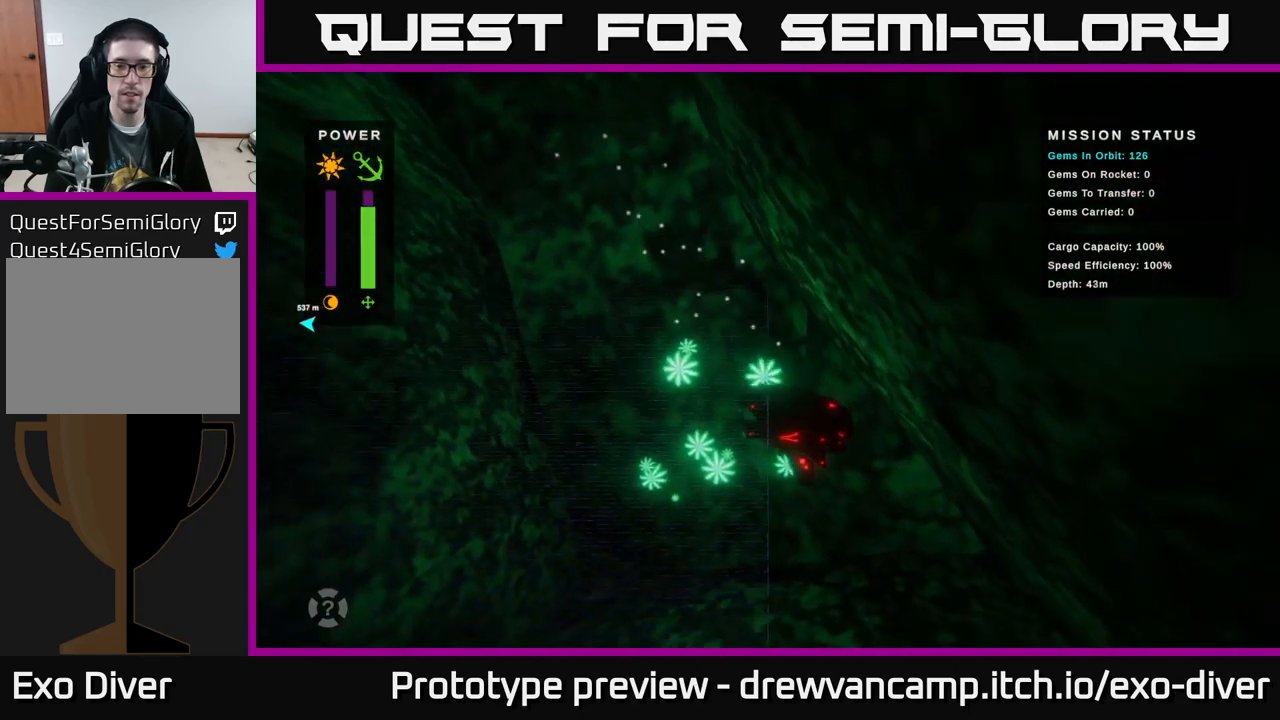
{"buttons": [], "left_stick": "down-right", "right_stick": "center", "events": [[250, "left_stick", "down-right"]]}
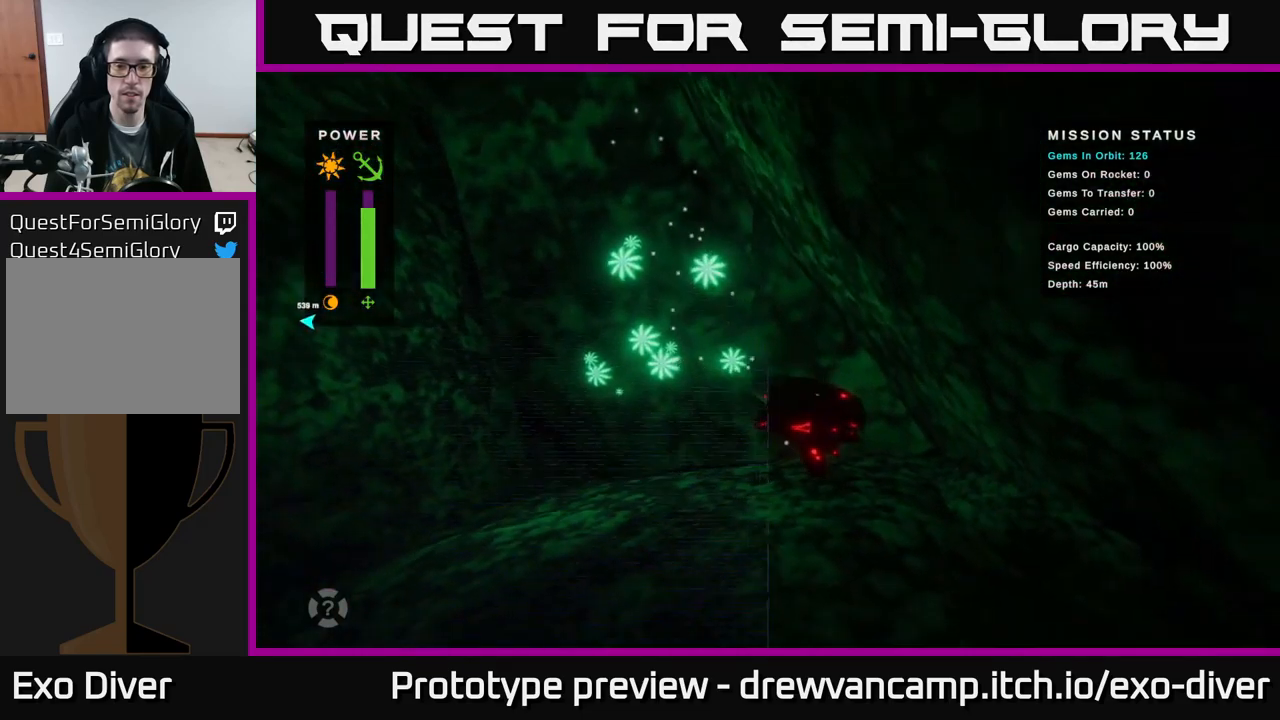
{"buttons": [], "left_stick": "up-left", "right_stick": "center", "events": [[84, "left_stick", "down-left"], [134, "left_stick", "left"], [234, "left_stick", "up-left"]]}
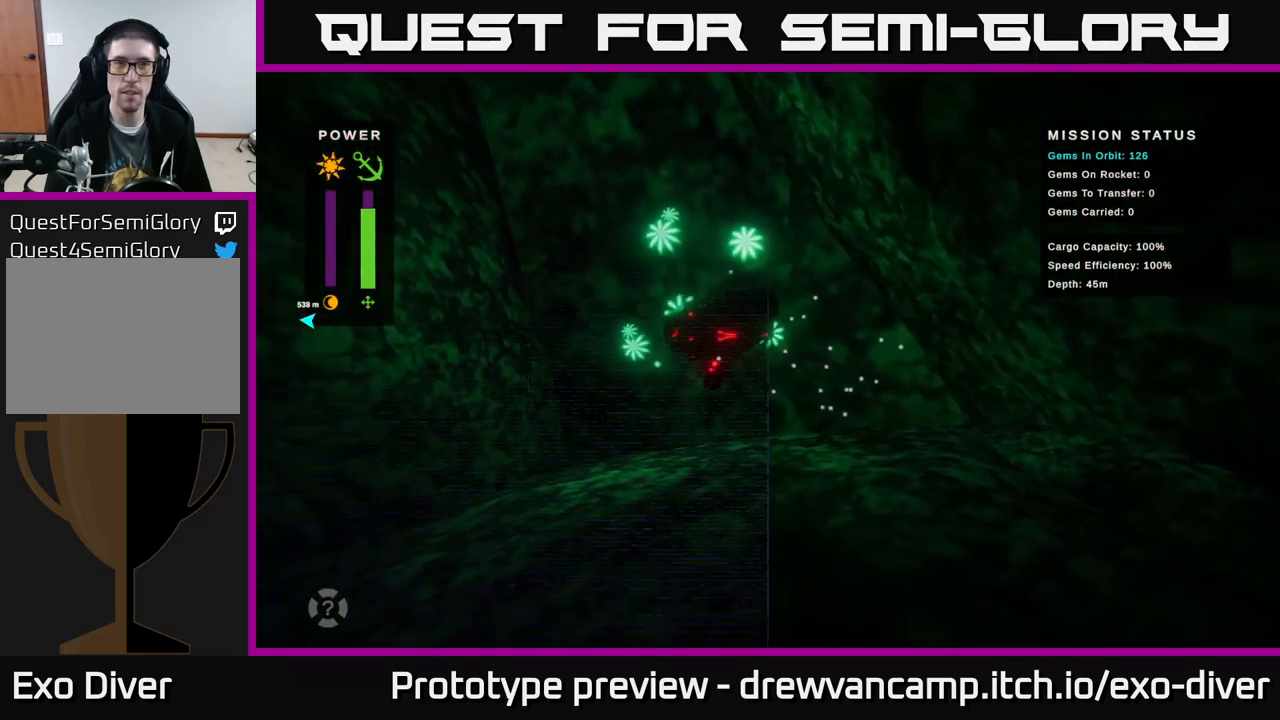
{"buttons": [], "left_stick": "up-left", "right_stick": "center", "events": []}
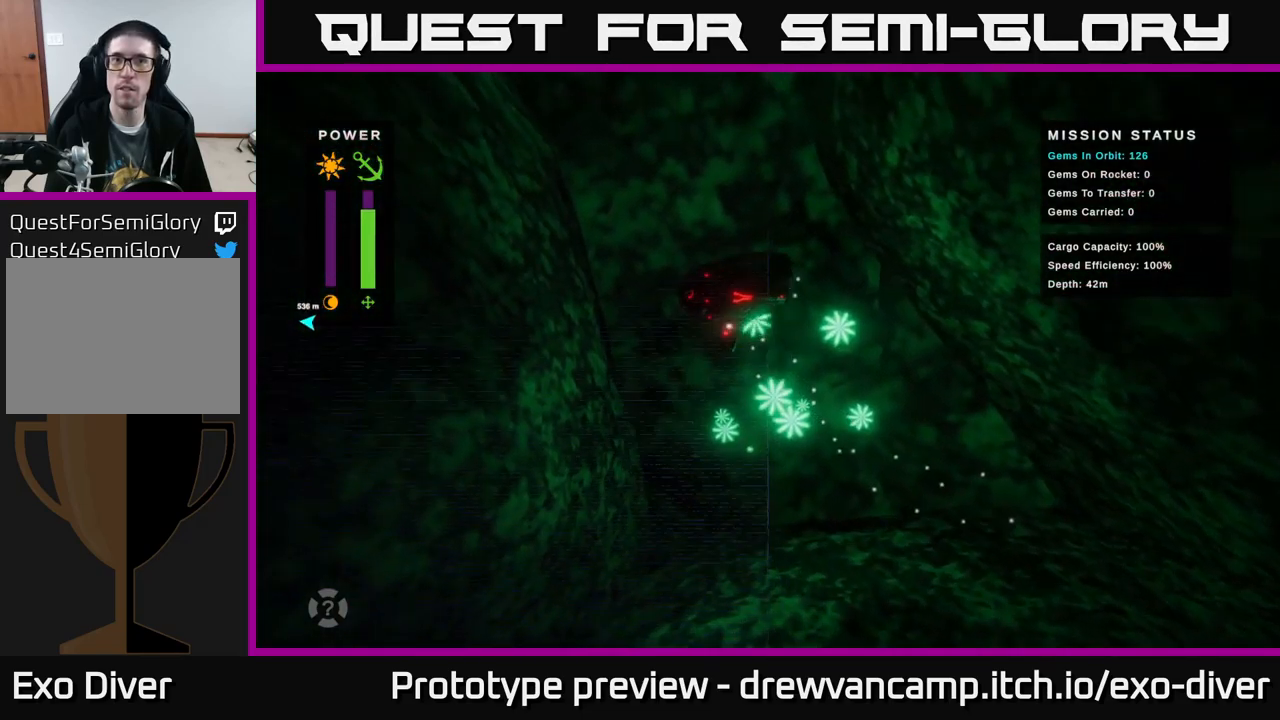
{"buttons": [], "left_stick": "up-left", "right_stick": "center", "events": []}
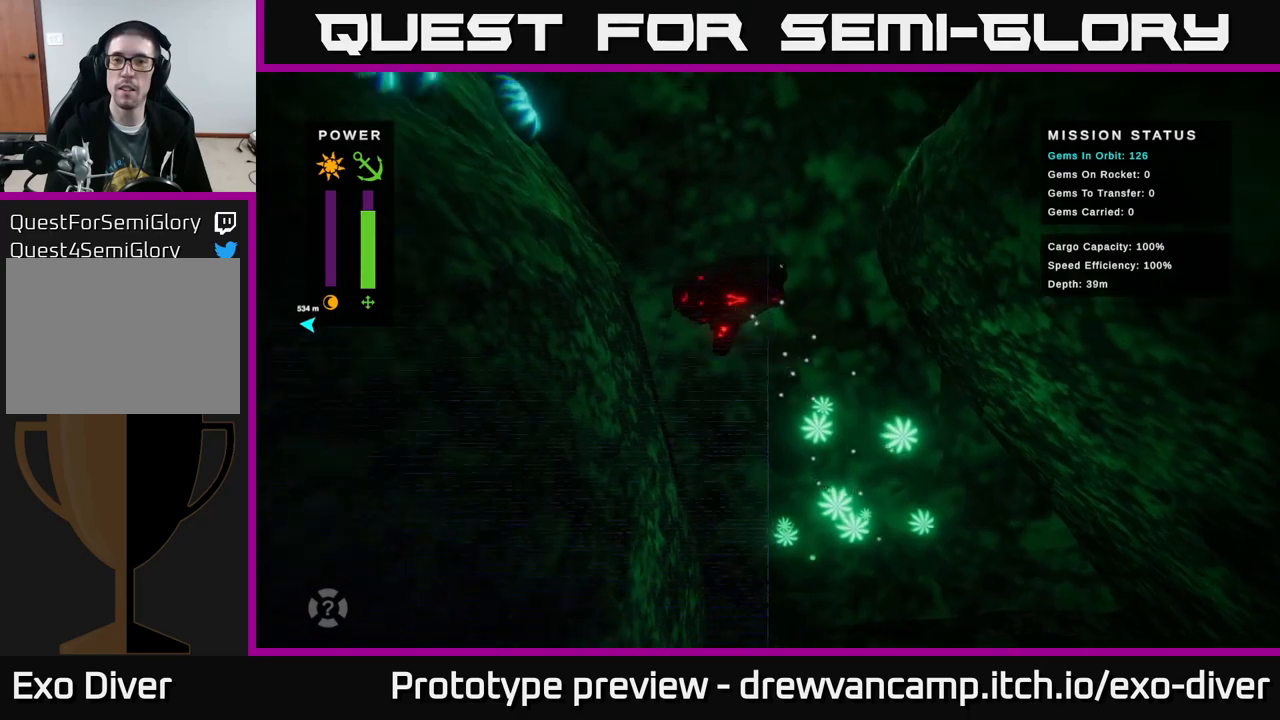
{"buttons": [], "left_stick": "up-right", "right_stick": "center", "events": [[50, "left_stick", "up"], [167, "left_stick", "up-right"]]}
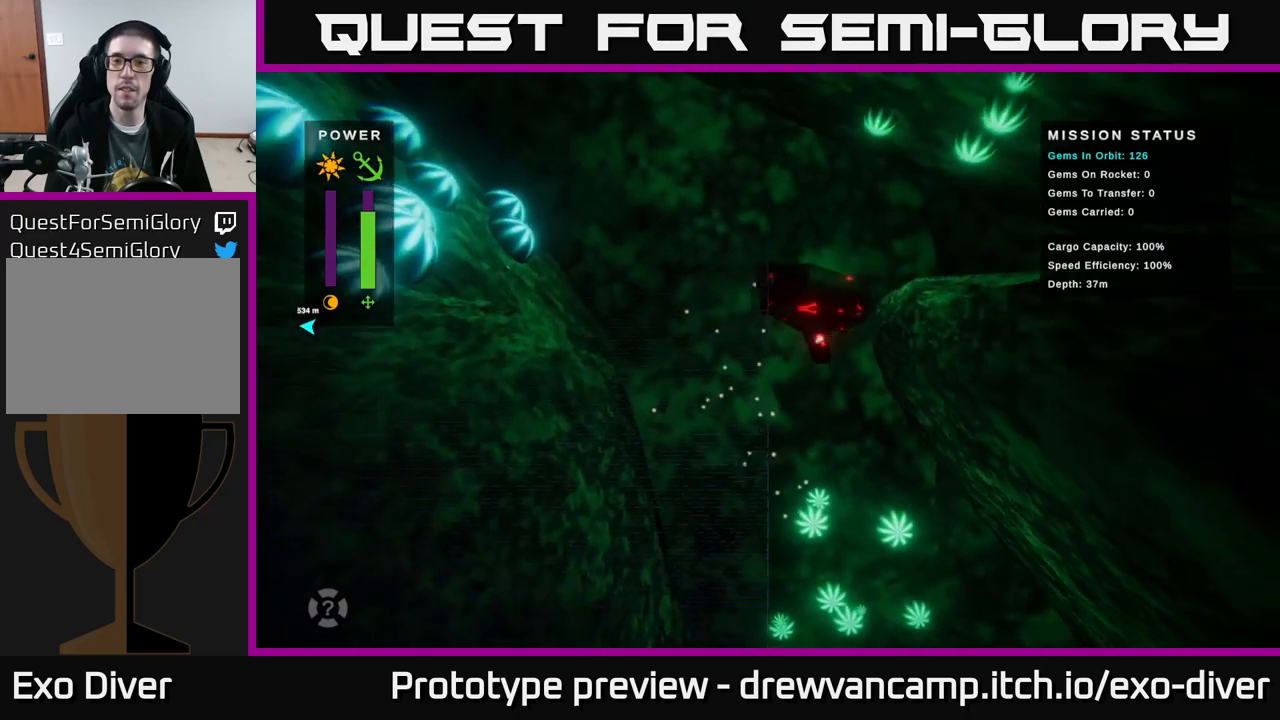
{"buttons": [], "left_stick": "right", "right_stick": "center", "events": [[233, "left_stick", "right"]]}
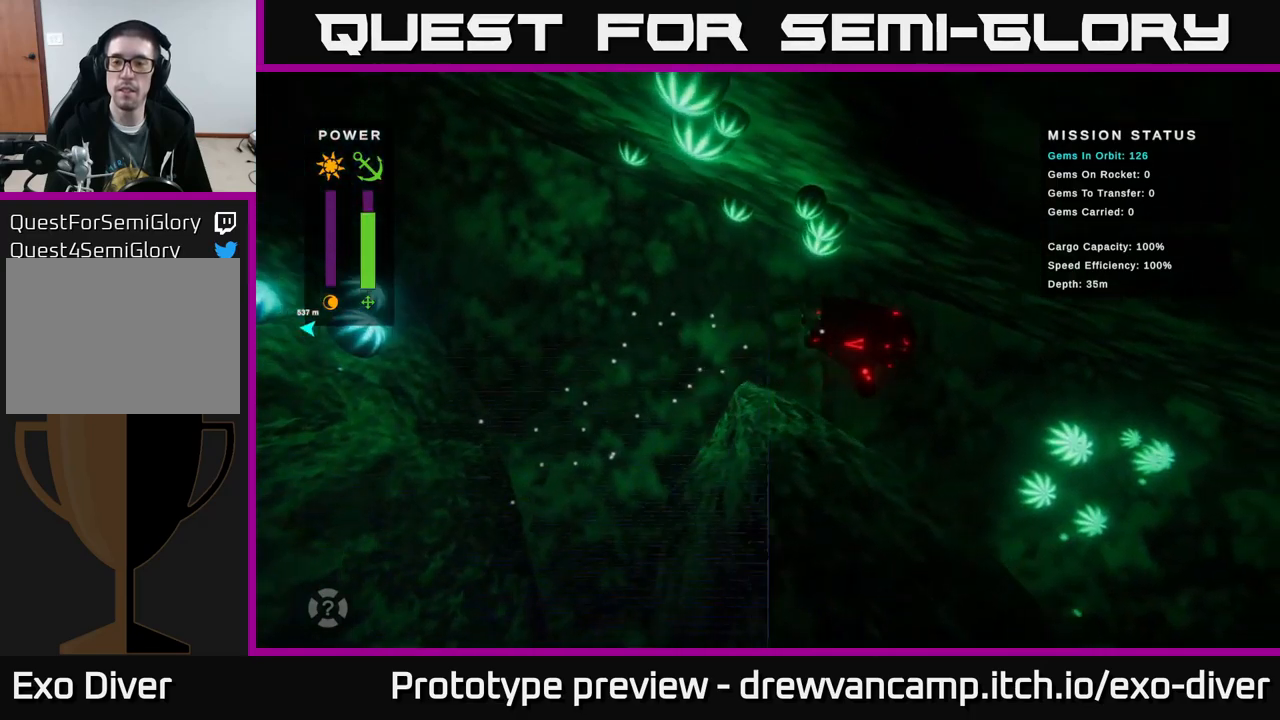
{"buttons": [], "left_stick": "down-right", "right_stick": "center", "events": [[150, "left_stick", "down-right"]]}